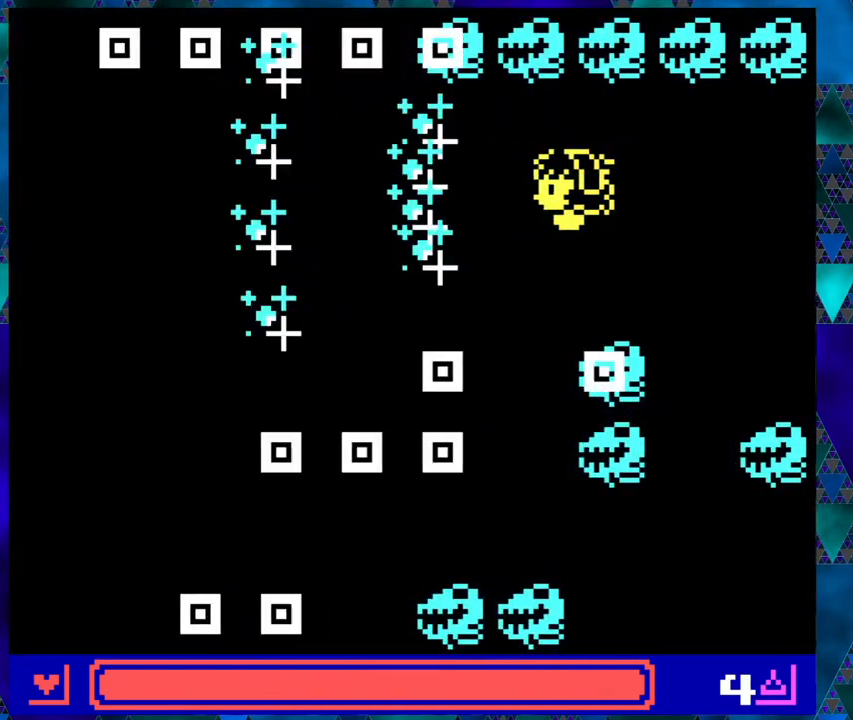
Gameplay with a controller (Nintendo layout); each line is a JSON object with the inputs held at the frame after it. "events" lists button and stick changes between this image and that frame as [ms after this image, input, new state], when the widget could be followed in between. Not read: L1 L2 L3 R1 R2 R3 right_stick.
{"buttons": [], "left_stick": "right", "events": [[200, "DPAD_DOWN", "down"], [233, "DPAD_LEFT", "up"], [300, "B", "down"], [333, "DPAD_DOWN", "up"], [333, "left_stick", "center"], [383, "B", "up"], [383, "left_stick", "right"]]}
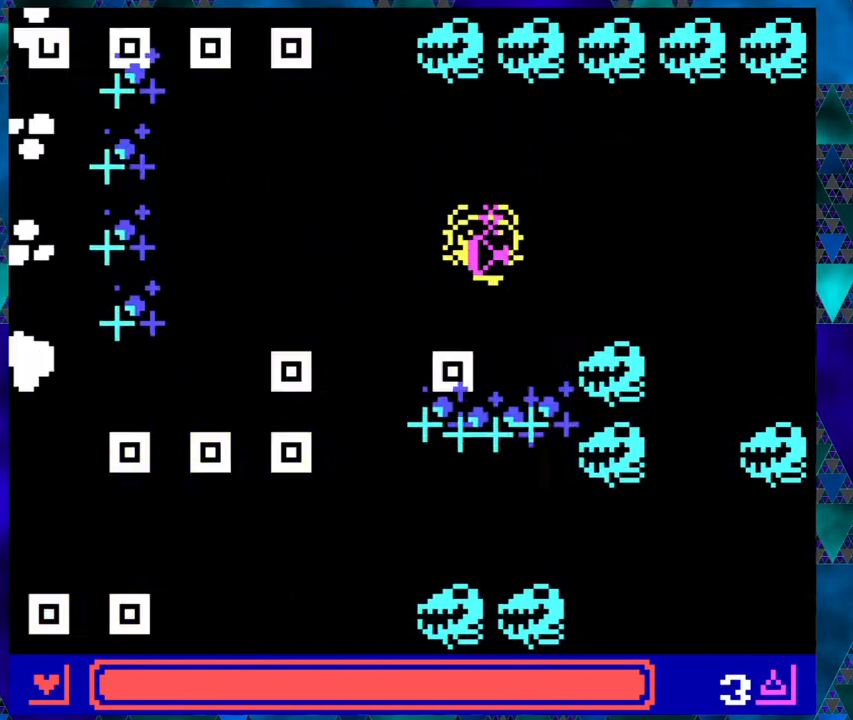
{"buttons": [], "left_stick": "right", "events": [[33, "left_stick", "center"], [117, "left_stick", "right"], [183, "left_stick", "center"], [450, "left_stick", "right"]]}
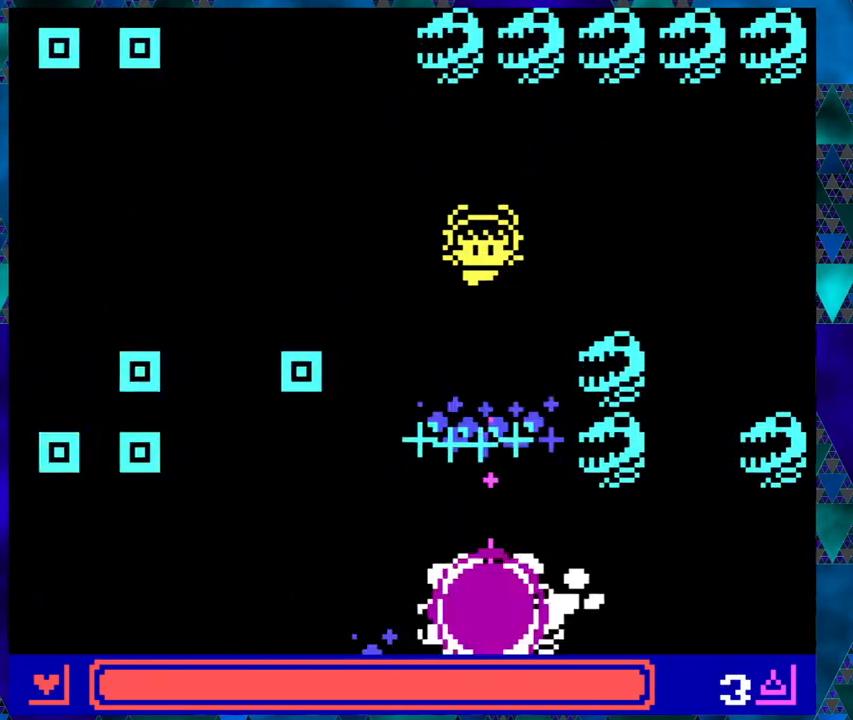
{"buttons": ["DPAD_DOWN", "DPAD_LEFT"], "left_stick": "right", "events": [[333, "DPAD_LEFT", "down"], [450, "DPAD_DOWN", "down"]]}
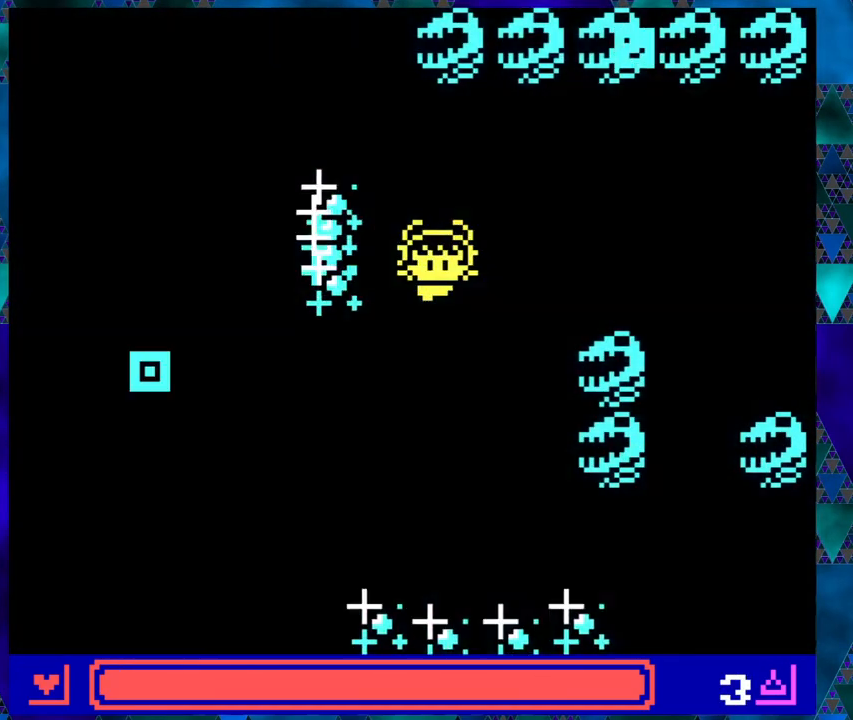
{"buttons": ["DPAD_DOWN"], "left_stick": "right", "events": [[283, "left_stick", "center"], [400, "left_stick", "right"], [467, "DPAD_LEFT", "up"]]}
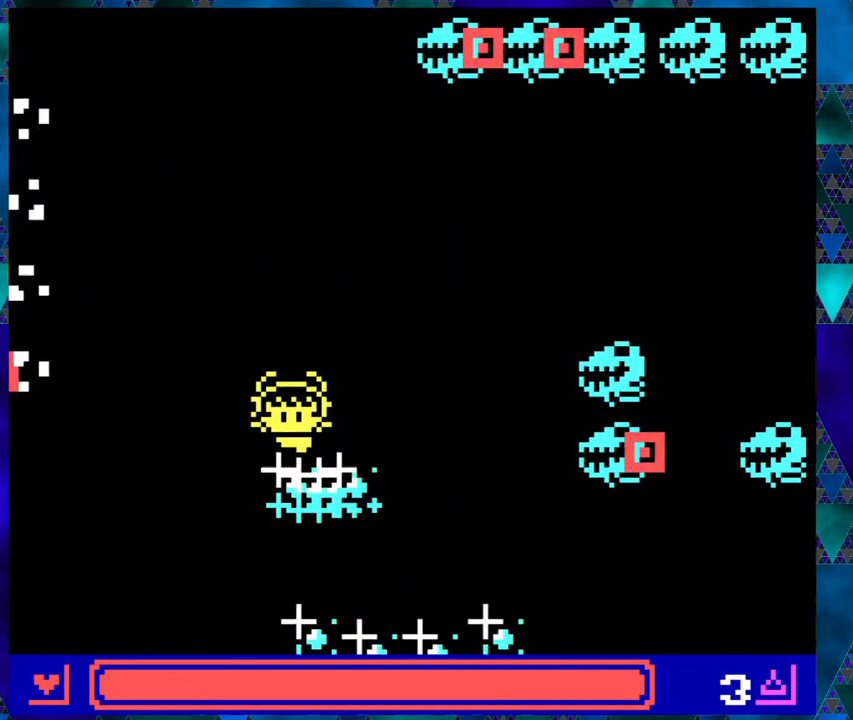
{"buttons": ["DPAD_DOWN", "DPAD_LEFT"], "left_stick": "right", "events": [[483, "DPAD_LEFT", "down"]]}
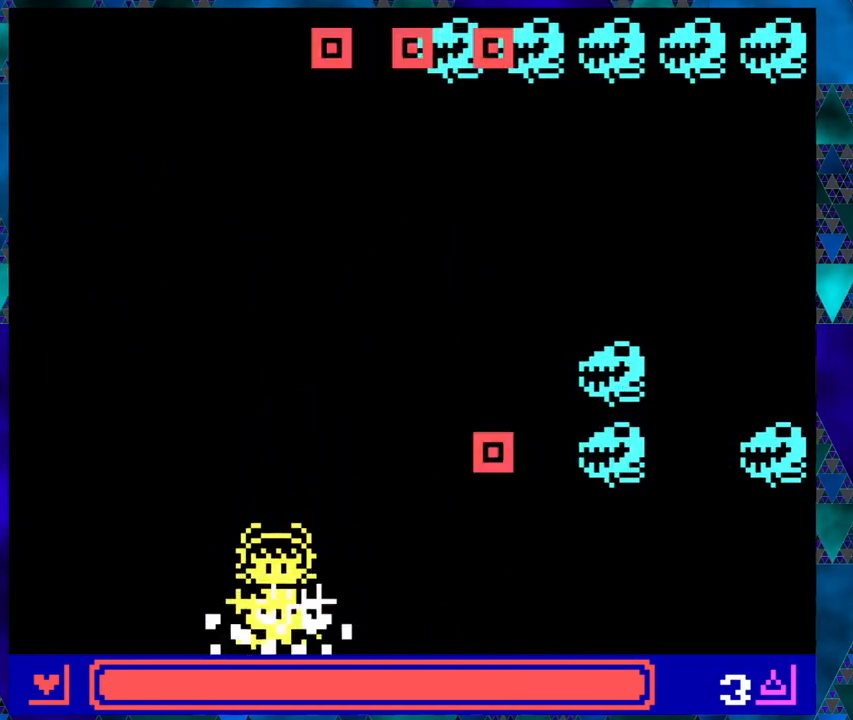
{"buttons": ["DPAD_UP", "DPAD_LEFT"], "left_stick": "right", "events": [[217, "DPAD_DOWN", "up"], [283, "DPAD_UP", "down"], [317, "left_stick", "center"], [450, "left_stick", "right"]]}
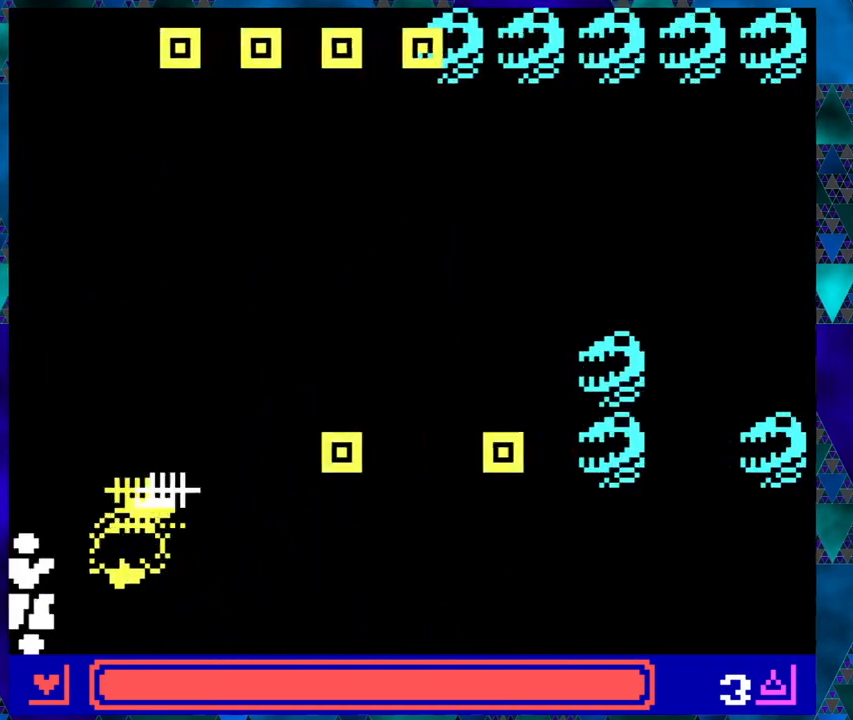
{"buttons": ["DPAD_RIGHT"], "left_stick": "left", "events": [[83, "left_stick", "center"], [217, "DPAD_LEFT", "up"], [383, "left_stick", "left"], [500, "DPAD_RIGHT", "down"], [500, "DPAD_UP", "up"]]}
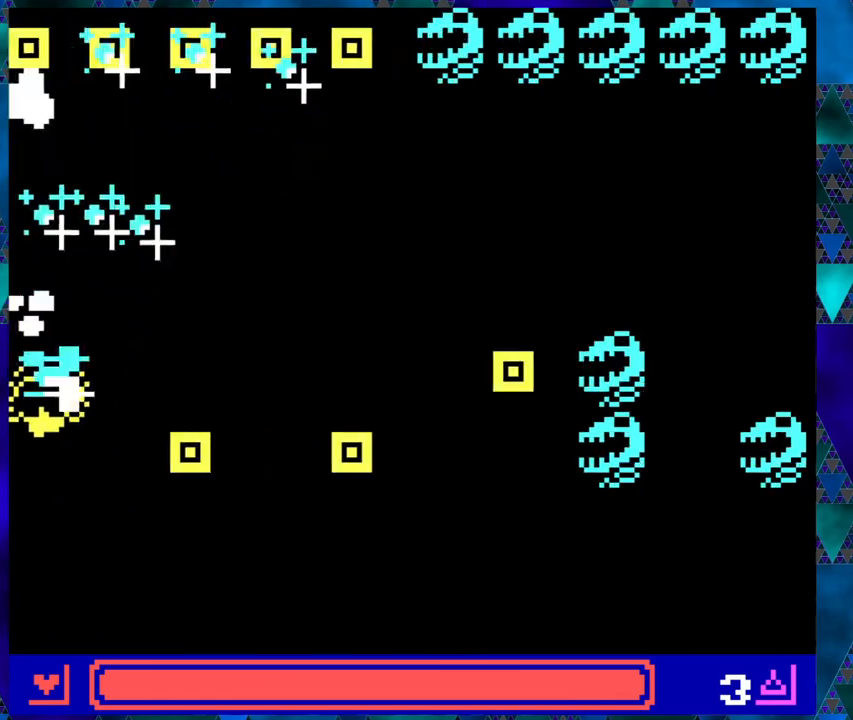
{"buttons": [], "left_stick": "left", "events": [[300, "B", "down"], [383, "DPAD_RIGHT", "up"], [417, "B", "up"]]}
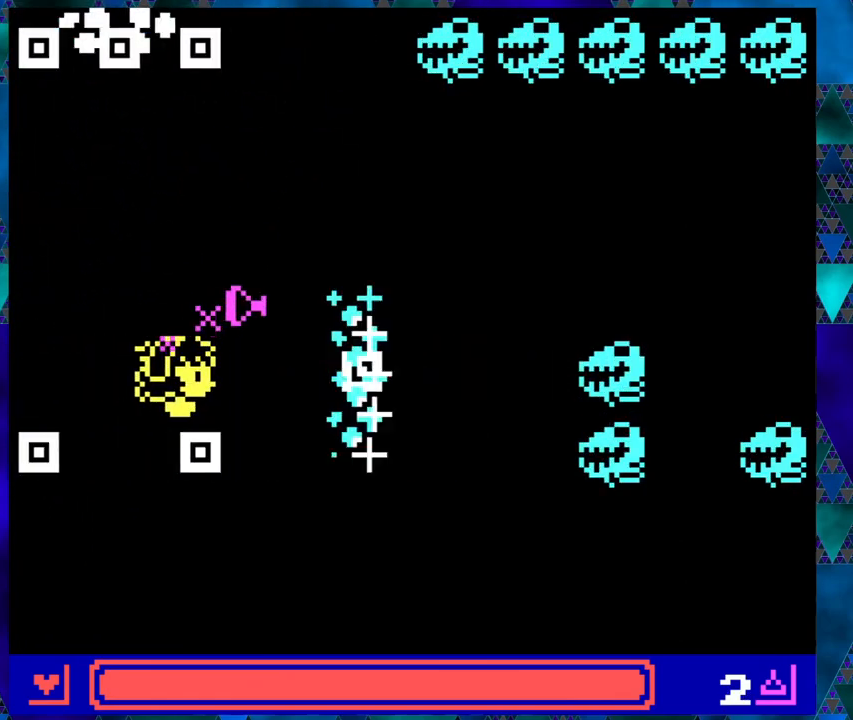
{"buttons": ["DPAD_UP"], "left_stick": "left", "events": [[83, "DPAD_UP", "down"]]}
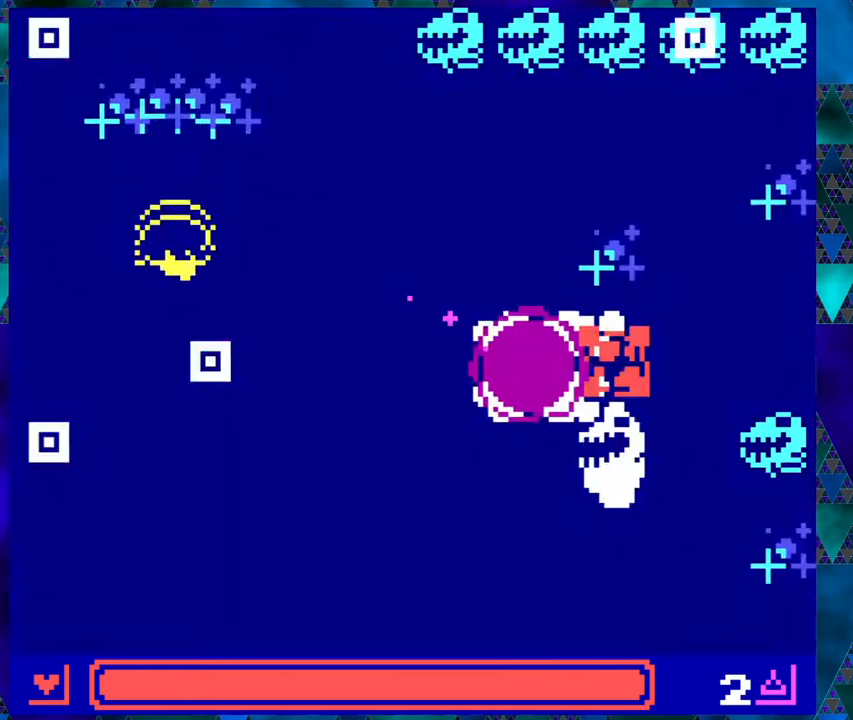
{"buttons": ["DPAD_DOWN"], "left_stick": "left", "events": [[133, "DPAD_RIGHT", "down"], [200, "DPAD_UP", "up"], [217, "DPAD_DOWN", "down"], [250, "DPAD_RIGHT", "up"]]}
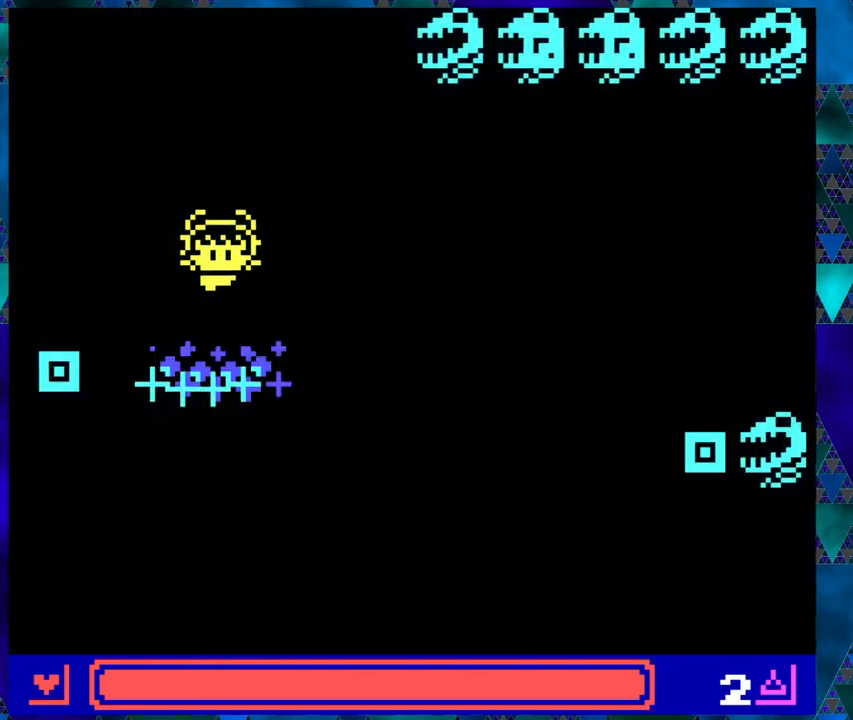
{"buttons": ["DPAD_RIGHT"], "left_stick": "left", "events": [[250, "DPAD_RIGHT", "down"], [283, "DPAD_DOWN", "up"], [333, "DPAD_DOWN", "down"], [417, "DPAD_DOWN", "up"]]}
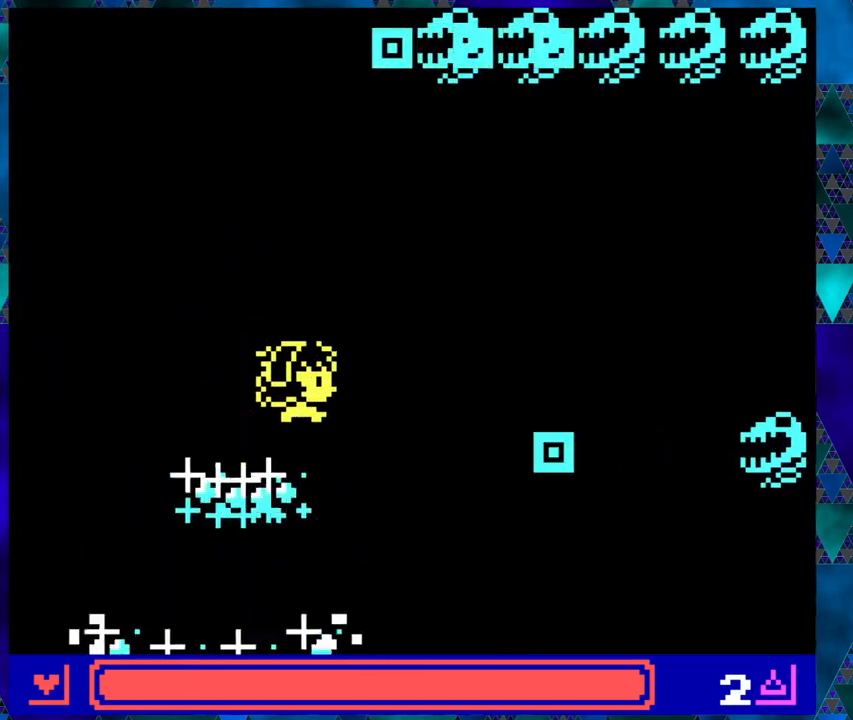
{"buttons": [], "left_stick": "left", "events": [[317, "B", "down"], [400, "DPAD_RIGHT", "up"], [467, "B", "up"]]}
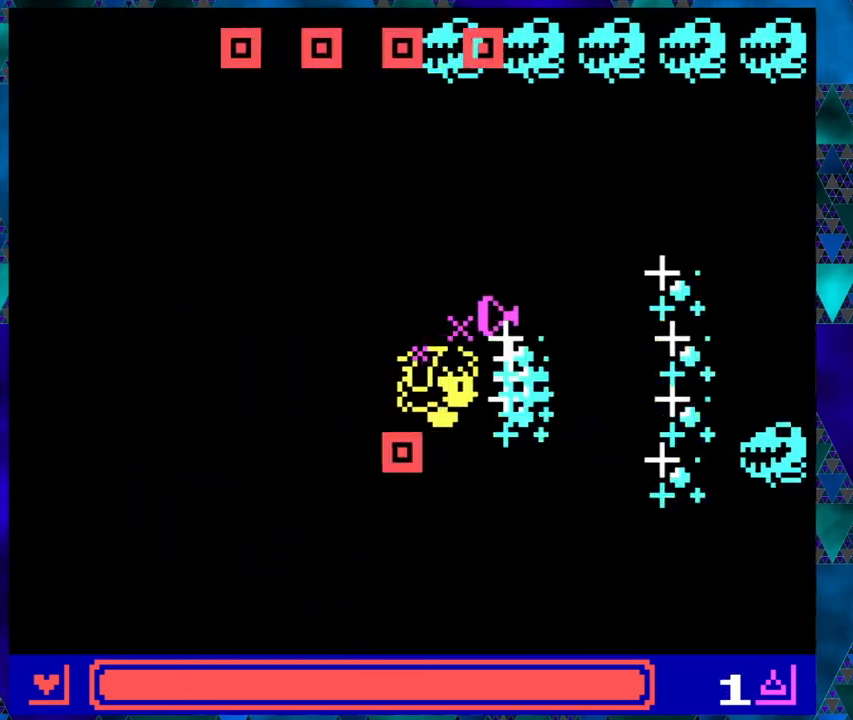
{"buttons": [], "left_stick": "left", "events": []}
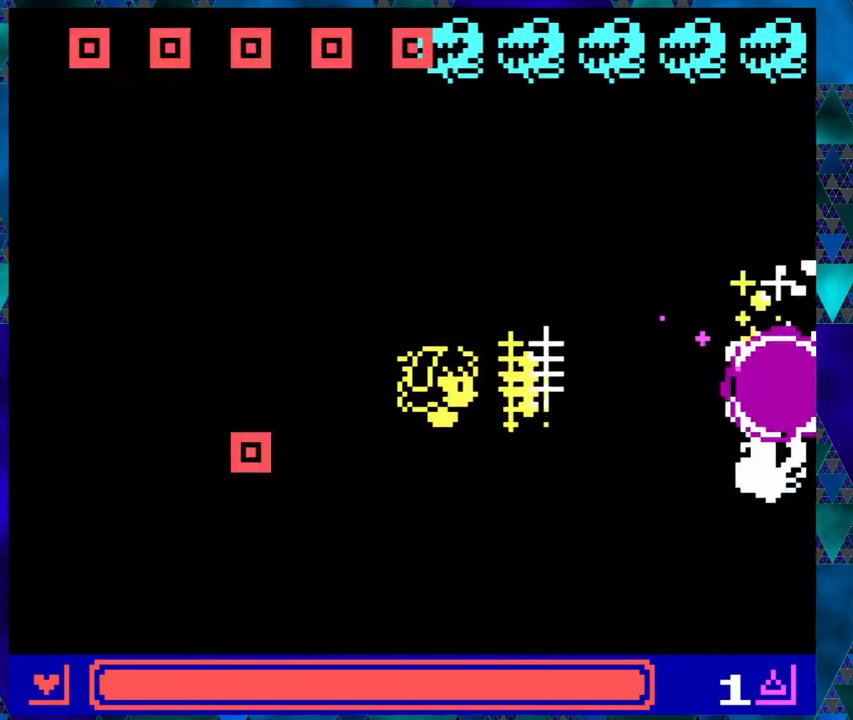
{"buttons": ["DPAD_RIGHT"], "left_stick": "left", "events": [[283, "DPAD_RIGHT", "down"], [367, "DPAD_DOWN", "down"], [433, "DPAD_DOWN", "up"]]}
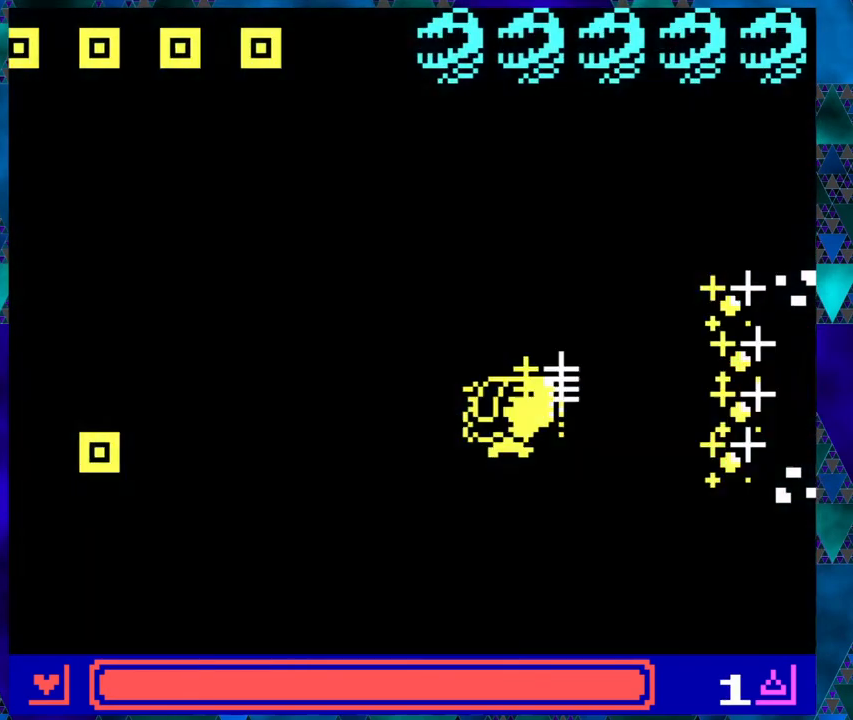
{"buttons": ["DPAD_UP"], "left_stick": "left", "events": [[83, "DPAD_DOWN", "down"], [250, "DPAD_DOWN", "up"], [450, "DPAD_UP", "down"], [483, "DPAD_RIGHT", "up"]]}
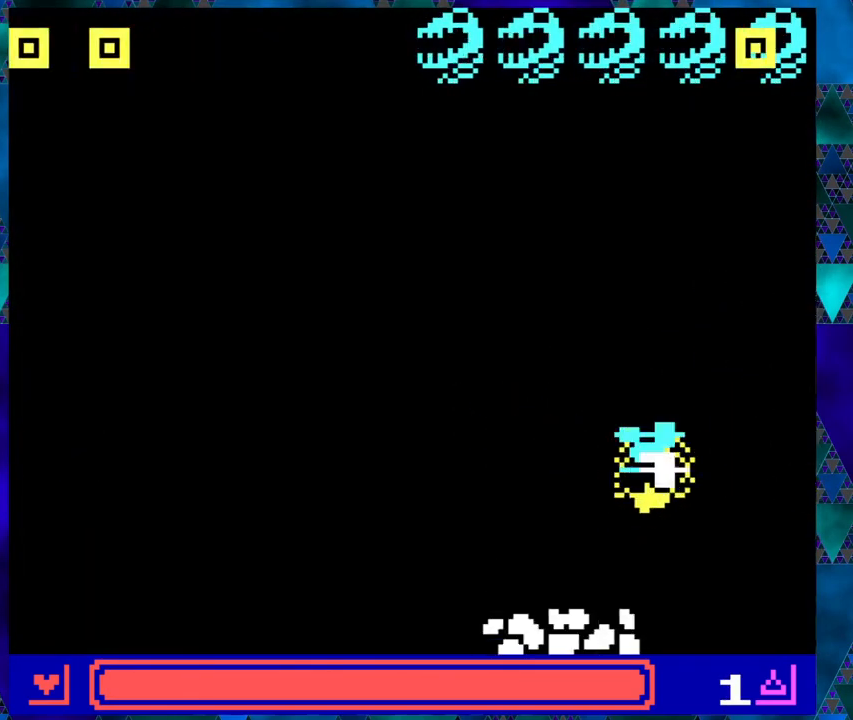
{"buttons": ["DPAD_LEFT"], "left_stick": "center", "events": [[33, "left_stick", "center"], [300, "B", "down"], [333, "DPAD_UP", "up"], [400, "B", "up"], [483, "DPAD_LEFT", "down"]]}
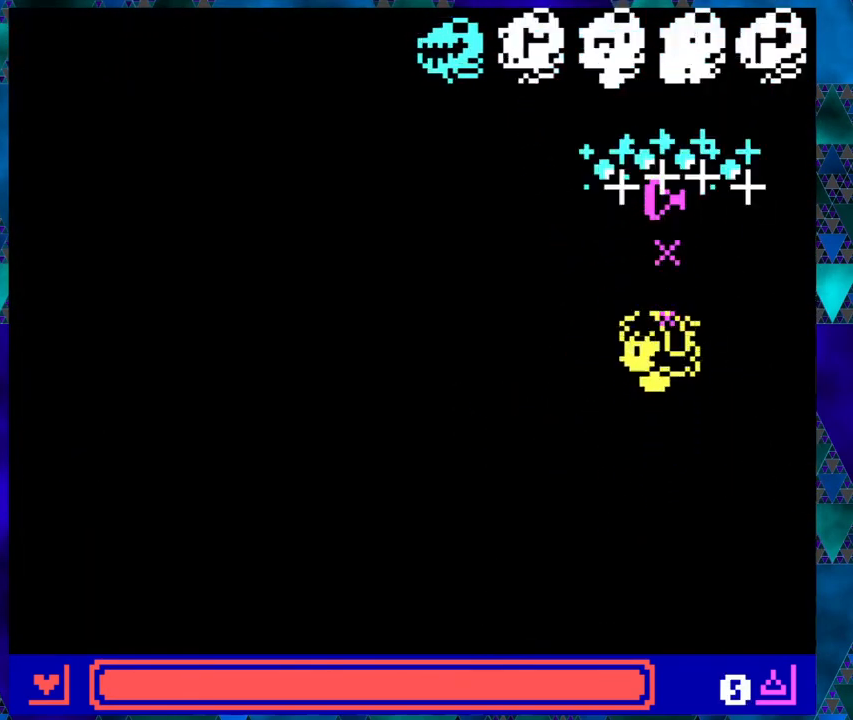
{"buttons": [], "left_stick": "center", "events": [[233, "DPAD_UP", "down"], [317, "DPAD_LEFT", "up"], [433, "DPAD_UP", "up"]]}
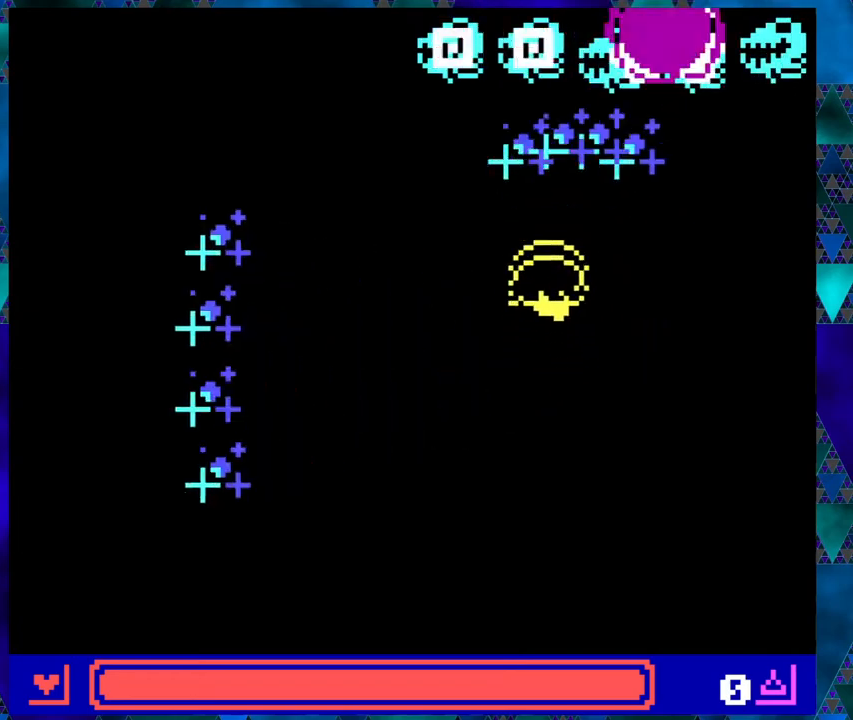
{"buttons": [], "left_stick": "center", "events": []}
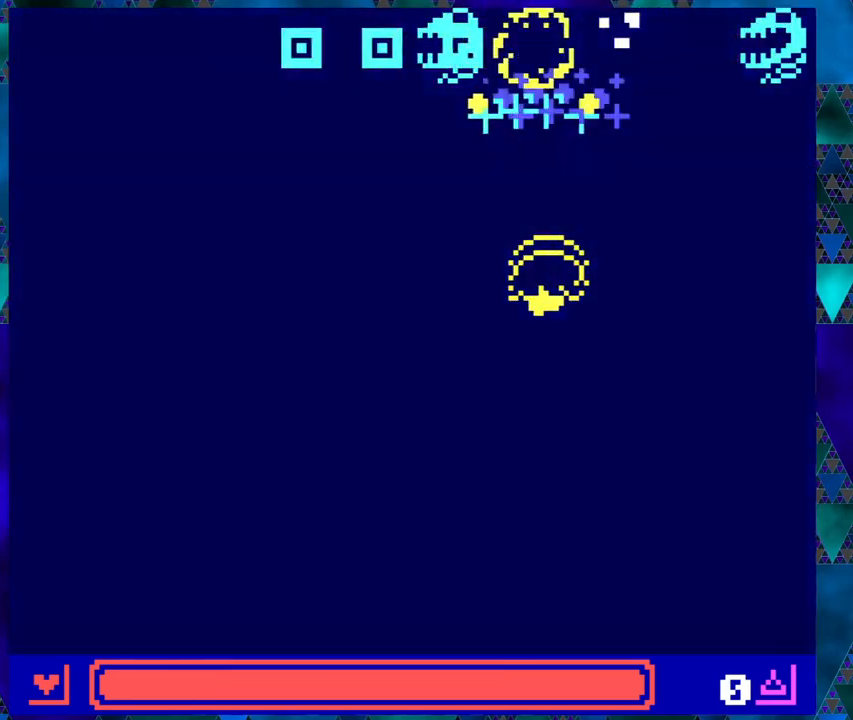
{"buttons": ["DPAD_LEFT"], "left_stick": "center", "events": [[400, "DPAD_LEFT", "down"]]}
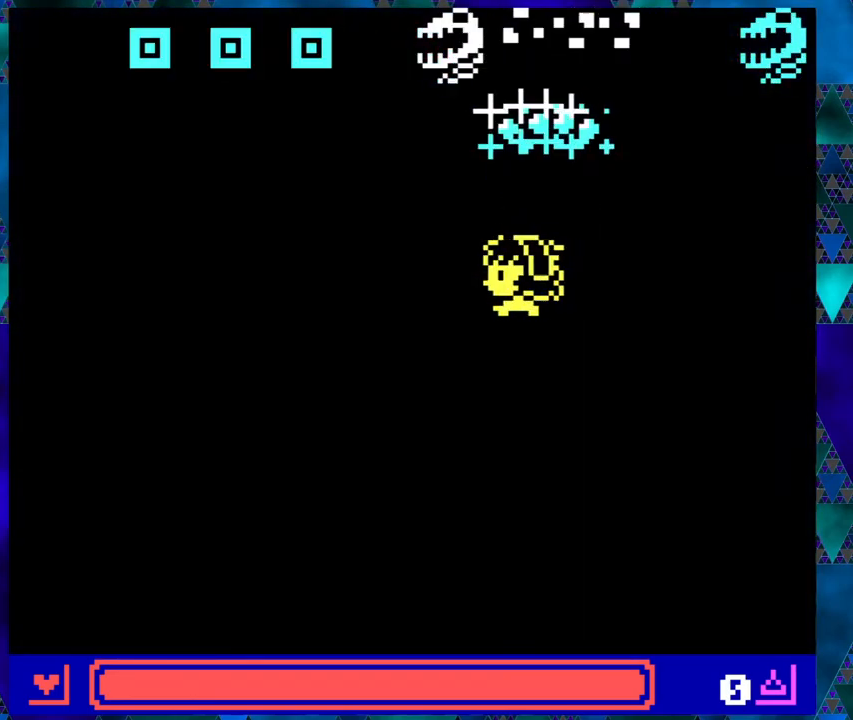
{"buttons": ["DPAD_DOWN"], "left_stick": "center", "events": [[83, "DPAD_DOWN", "down"], [150, "DPAD_LEFT", "up"]]}
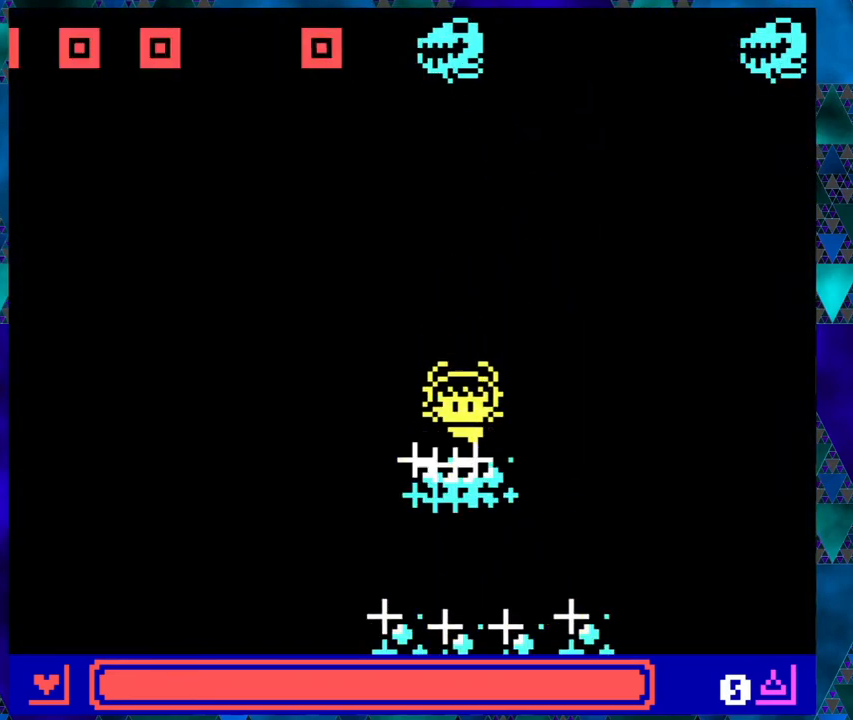
{"buttons": [], "left_stick": "center", "events": [[83, "DPAD_DOWN", "up"], [83, "DPAD_RIGHT", "down"], [117, "DPAD_RIGHT", "up"], [117, "DPAD_UP", "down"], [267, "DPAD_UP", "up"]]}
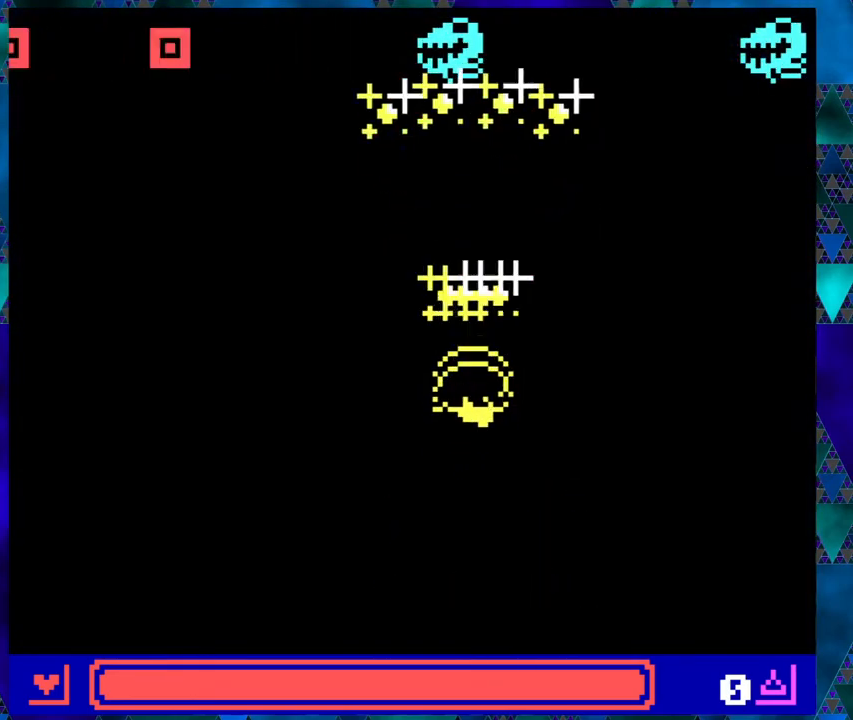
{"buttons": ["DPAD_RIGHT"], "left_stick": "center", "events": [[450, "DPAD_RIGHT", "down"]]}
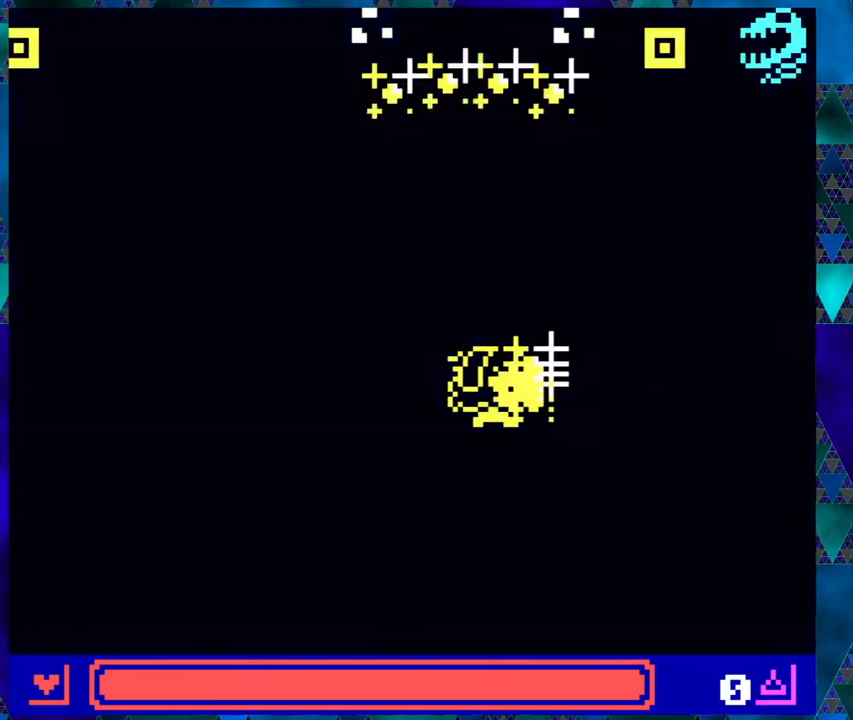
{"buttons": ["DPAD_DOWN", "DPAD_RIGHT"], "left_stick": "center", "events": [[350, "DPAD_DOWN", "down"]]}
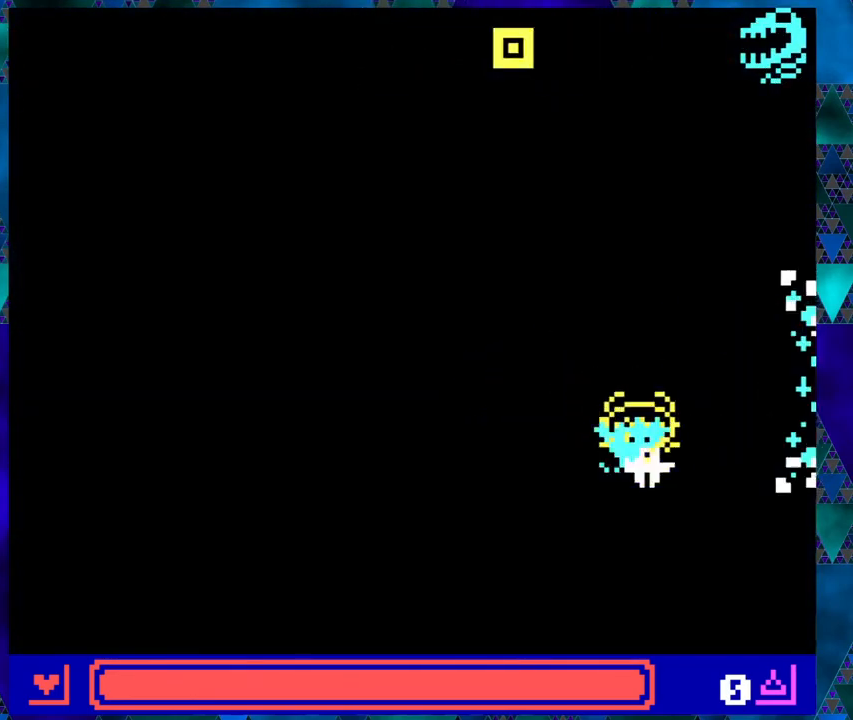
{"buttons": [], "left_stick": "center", "events": [[117, "DPAD_DOWN", "up"], [233, "DPAD_UP", "down"], [267, "DPAD_RIGHT", "up"], [350, "DPAD_UP", "up"]]}
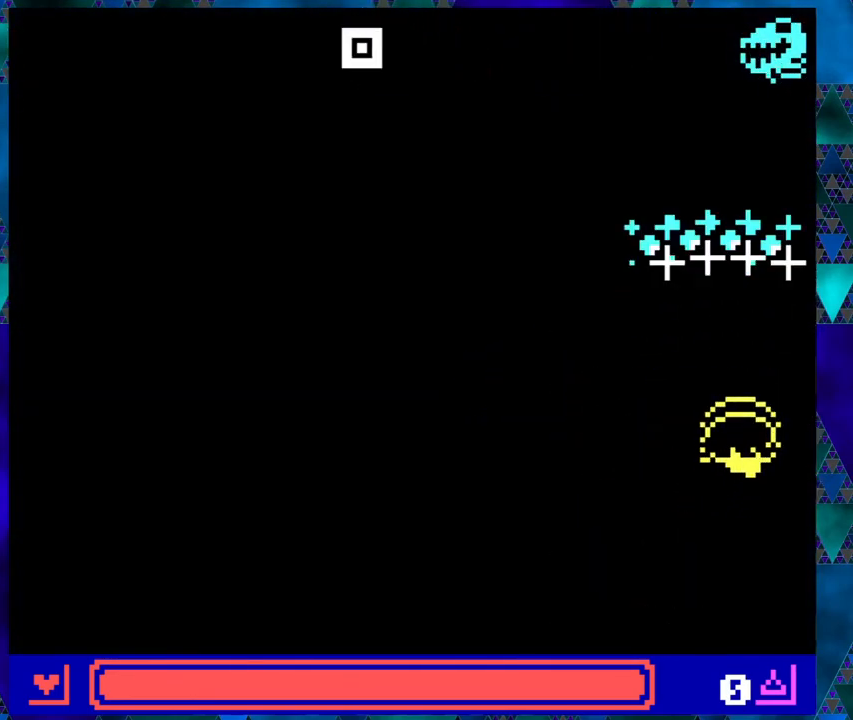
{"buttons": [], "left_stick": "center", "events": []}
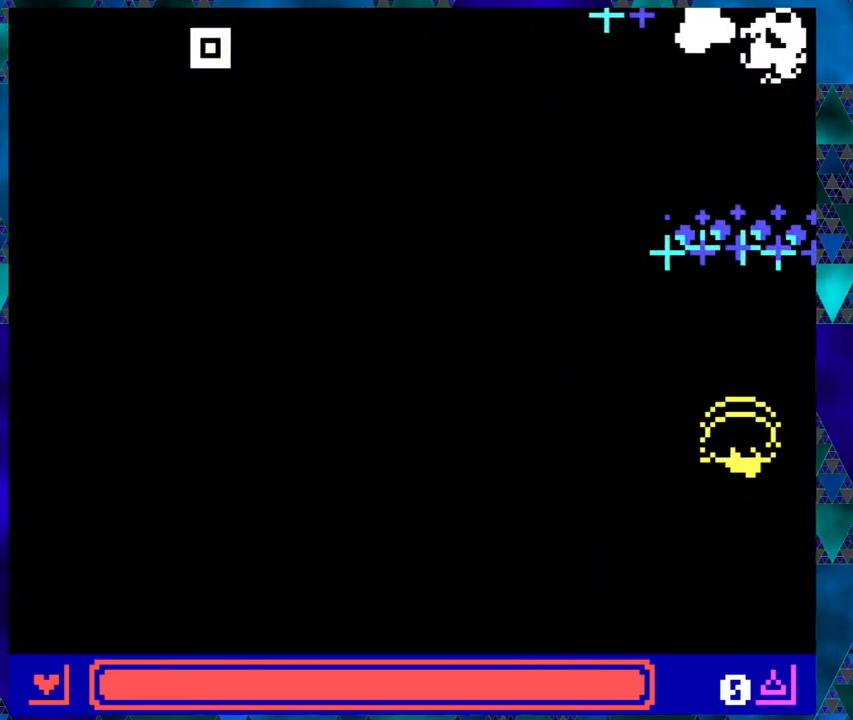
{"buttons": [], "left_stick": "center", "events": []}
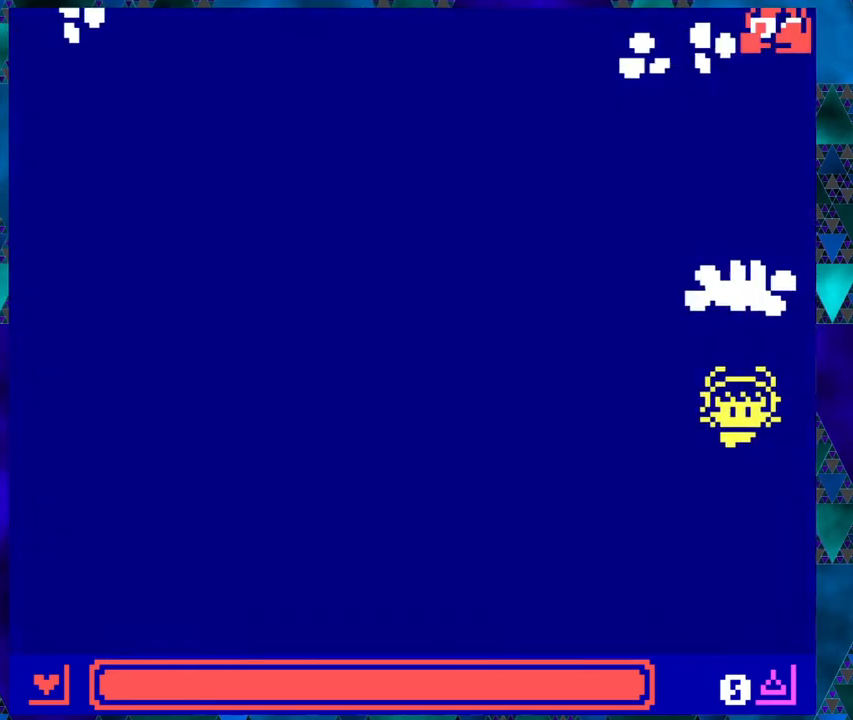
{"buttons": [], "left_stick": "center", "events": []}
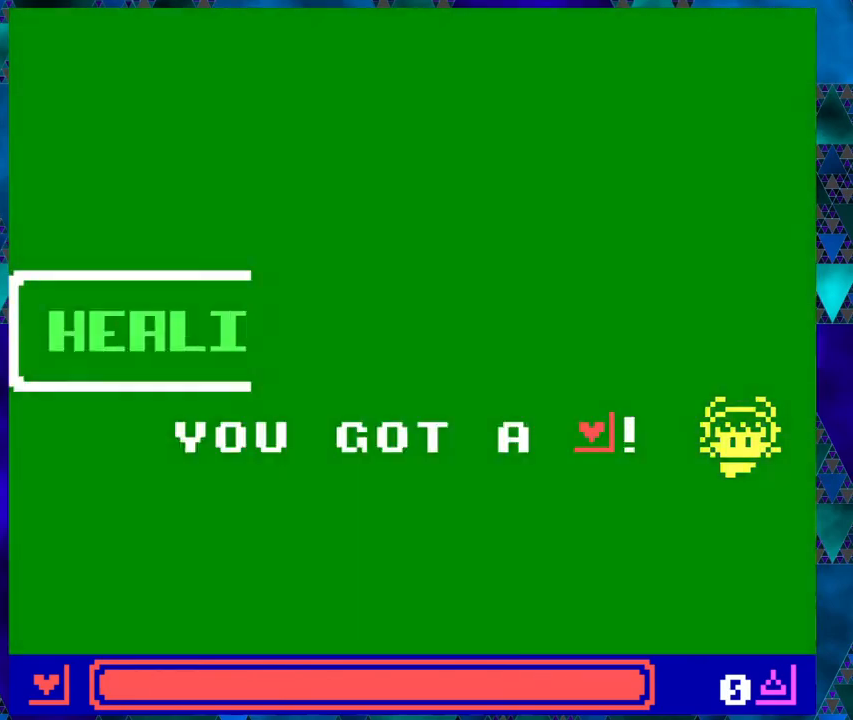
{"buttons": [], "left_stick": "center", "events": []}
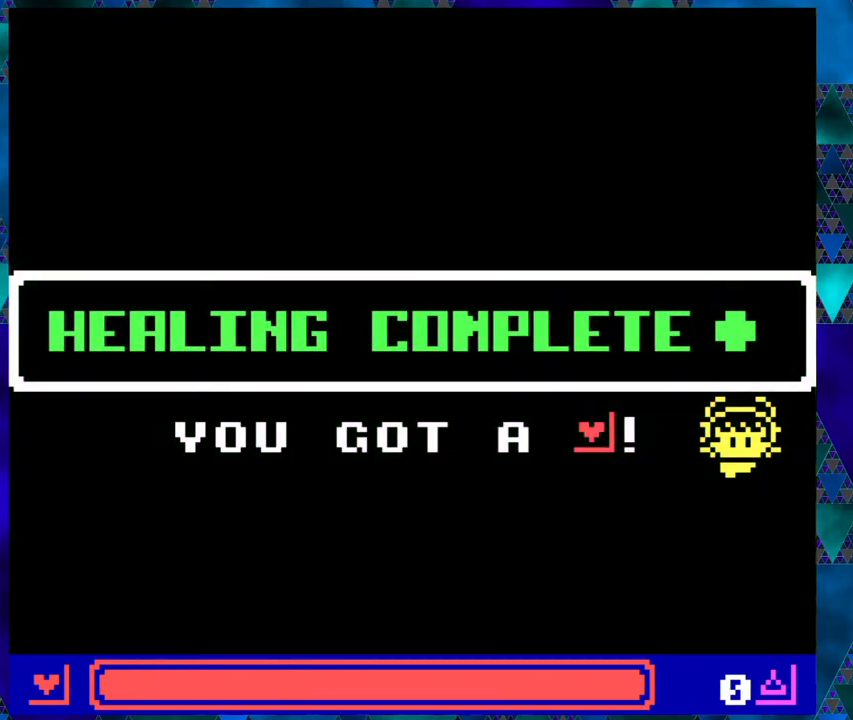
{"buttons": [], "left_stick": "center", "events": []}
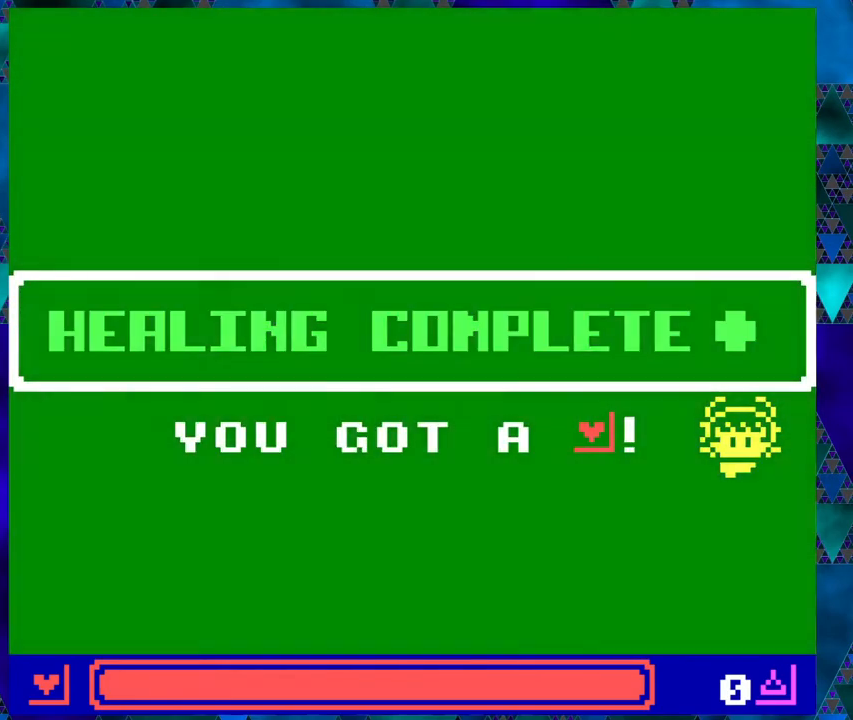
{"buttons": [], "left_stick": "center", "events": []}